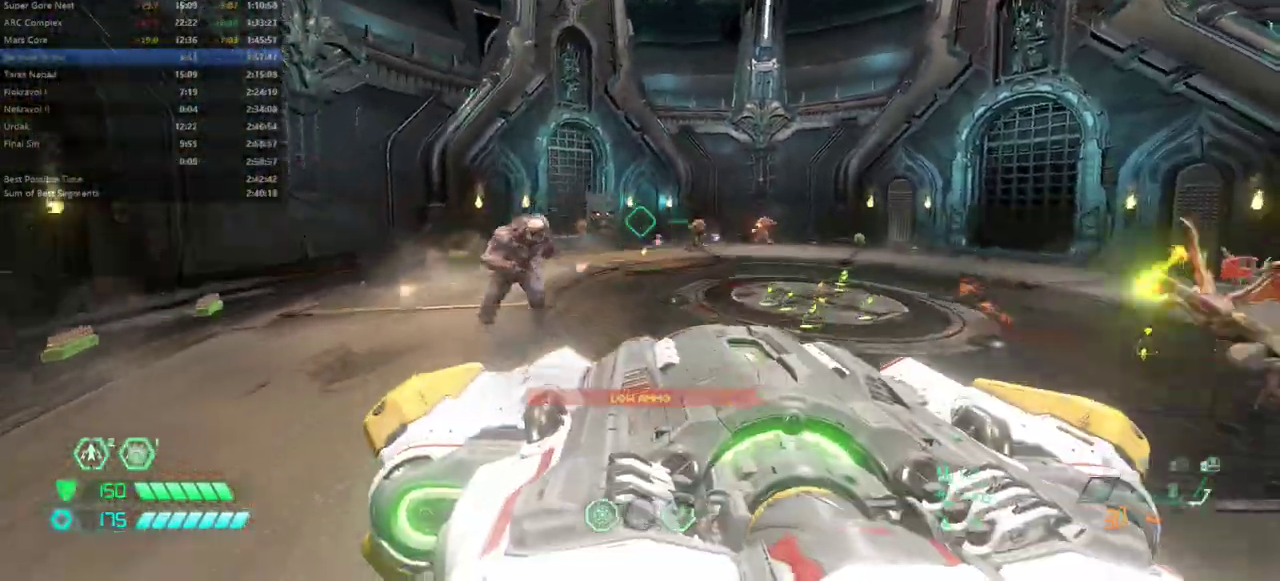
Gameplay with keyboard and mouse; each line is a JSON object with the keys and mouse buttons held at the frame after it. "events" lists presses ("down") and releases ("up") of "1", "2", "3", "4", "5", "a", "alt", "c", "caps_lock", "ctrl", "d", "e", "escape", "f", "q", "r", "s", "shift", "space", "tab", "v", "w", "x", "z" and "mouse_wheel_up" between this image and that frame as [ms after this image, input, new state], when the widget could be followed in between. "mouse_wheel_up" = the "wheel_up" button of the "mouse" list. No other keys are recorded. Not read: mouse_move.
{"keys": ["d"], "mouse": [], "events": [[167, "space", "up"], [233, "shift", "down"], [400, "shift", "up"]]}
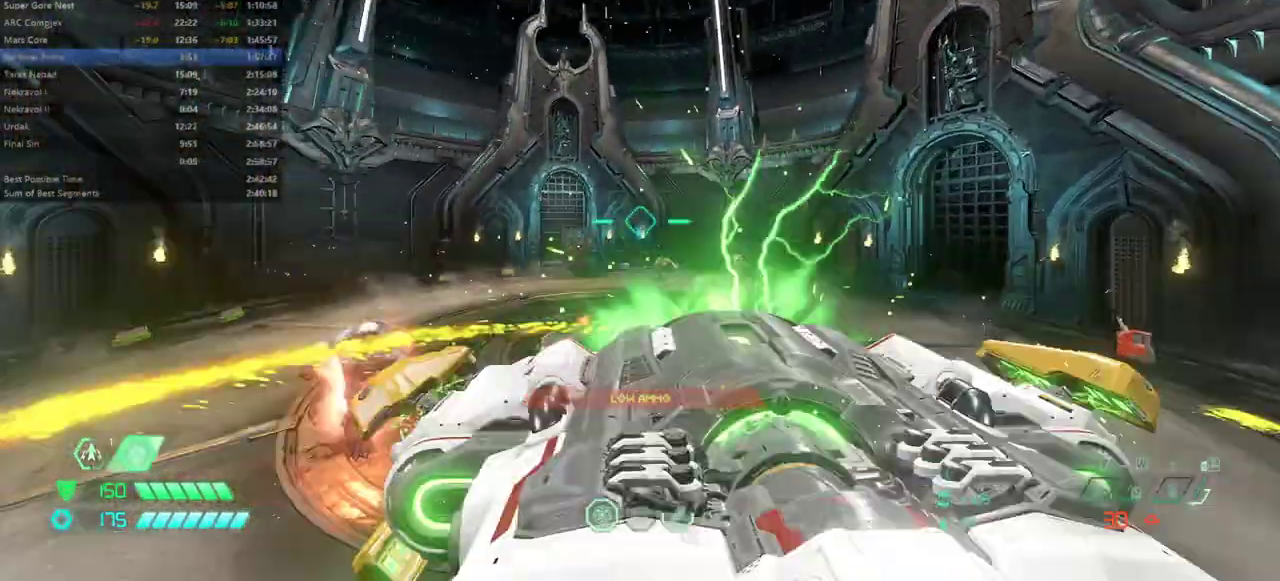
{"keys": ["d", "shift", "w"], "mouse": [], "events": [[300, "w", "down"], [467, "shift", "down"]]}
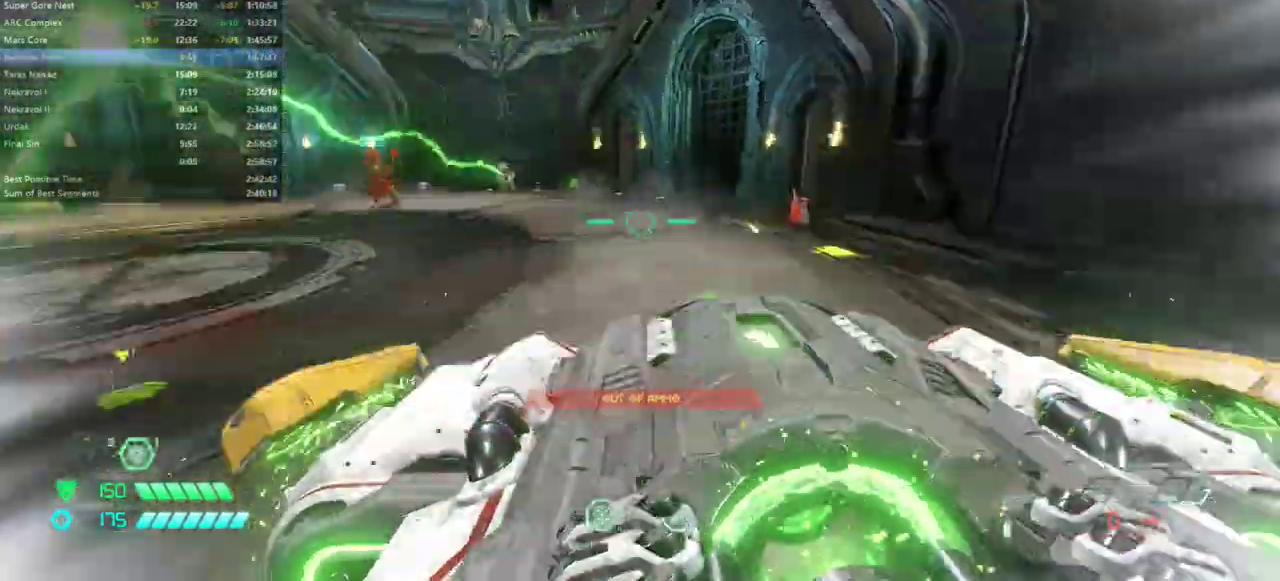
{"keys": ["w"], "mouse": [], "events": [[133, "d", "up"], [133, "shift", "up"], [433, "5", "down"], [500, "5", "up"]]}
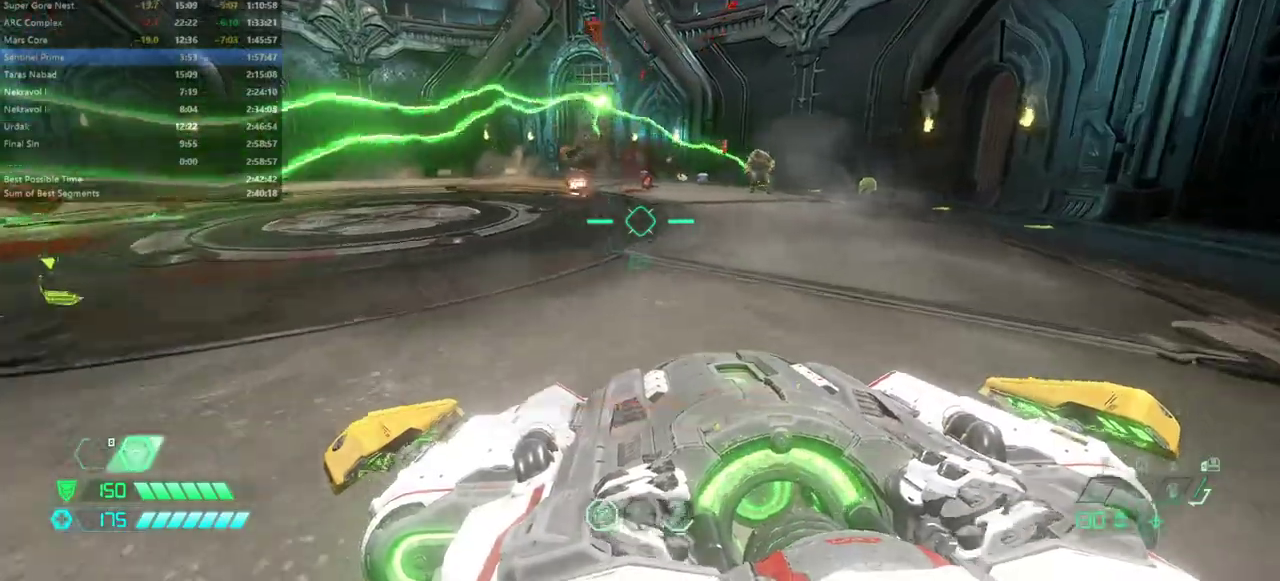
{"keys": ["a", "w"], "mouse": [], "events": [[167, "a", "down"], [300, "shift", "down"], [467, "shift", "up"]]}
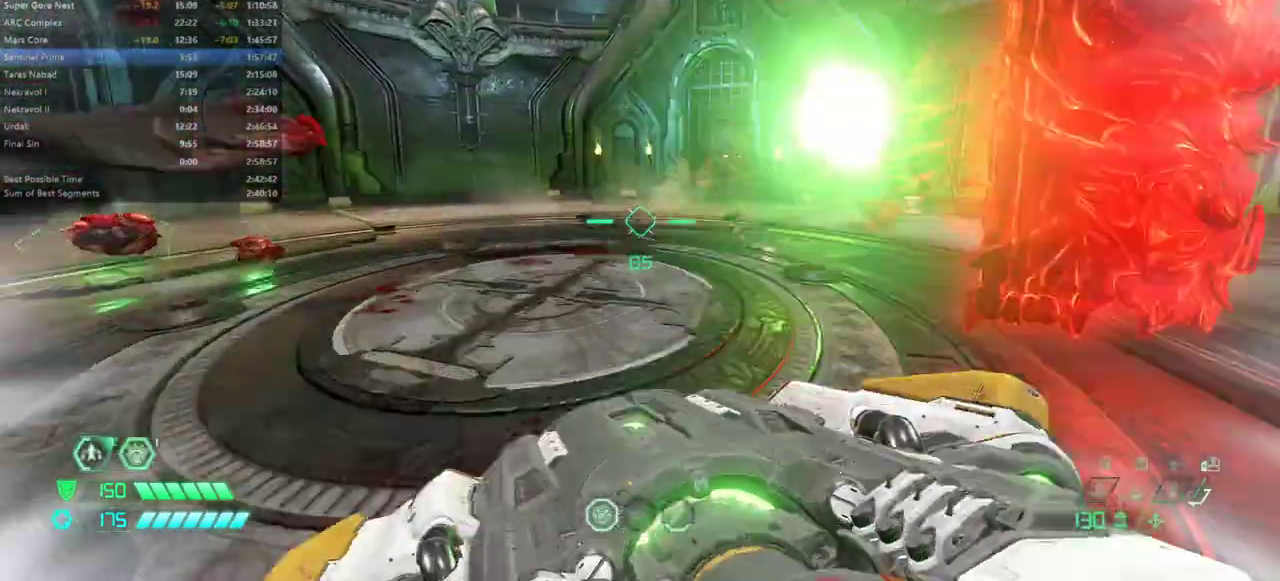
{"keys": ["a", "w"], "mouse": [], "events": [[300, "4", "down"], [400, "4", "up"]]}
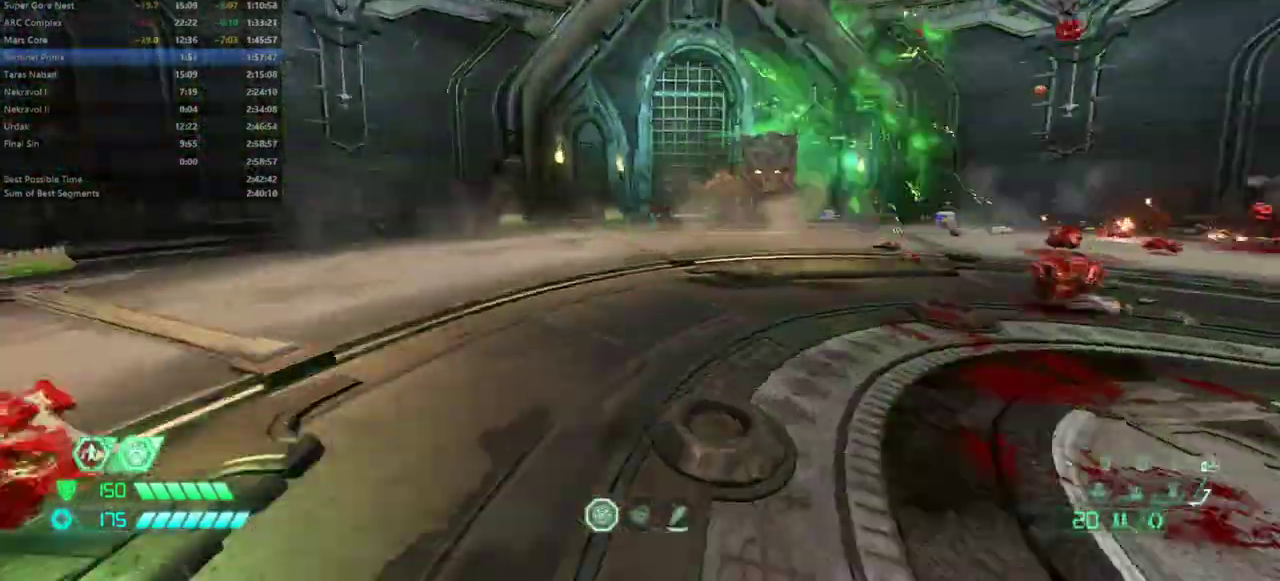
{"keys": ["d"], "mouse": [], "events": [[133, "a", "up"], [200, "d", "down"], [267, "w", "up"]]}
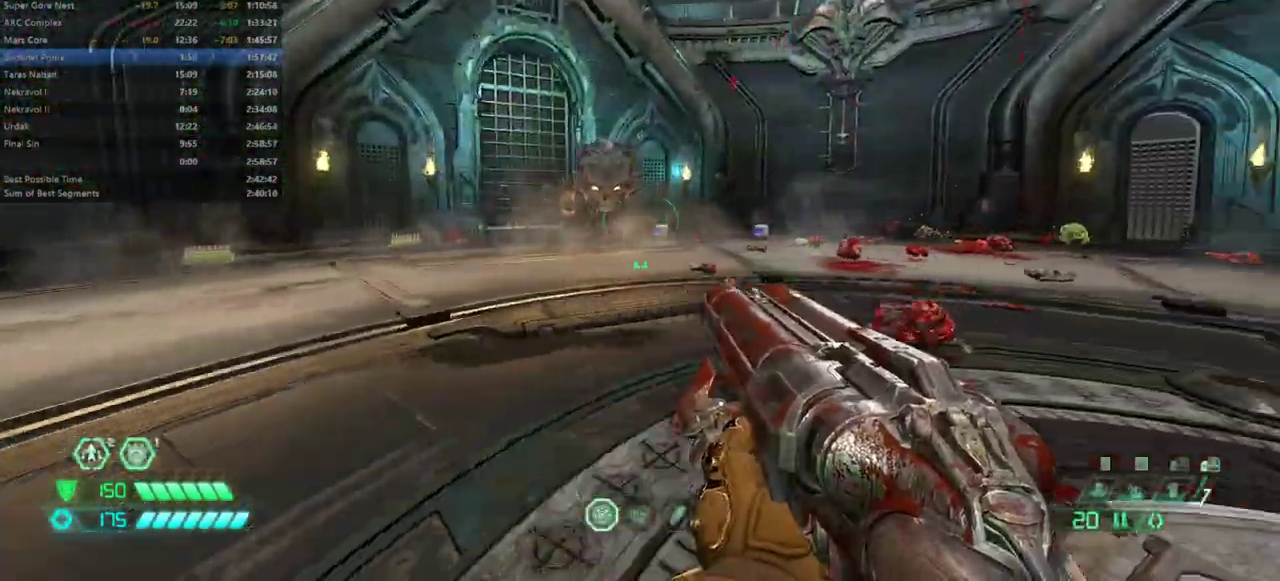
{"keys": ["a", "s"], "mouse": [], "events": [[200, "a", "down"], [200, "d", "up"], [333, "5", "down"], [400, "5", "up"], [467, "s", "down"]]}
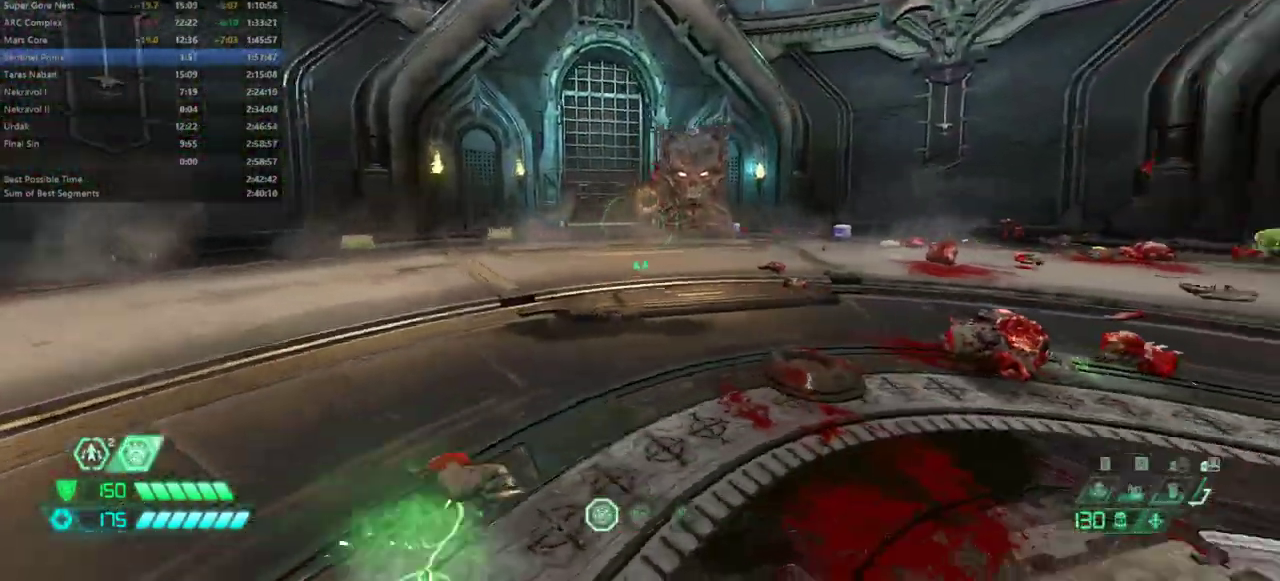
{"keys": ["d", "s"], "mouse": [], "events": [[67, "d", "down"], [133, "a", "up"]]}
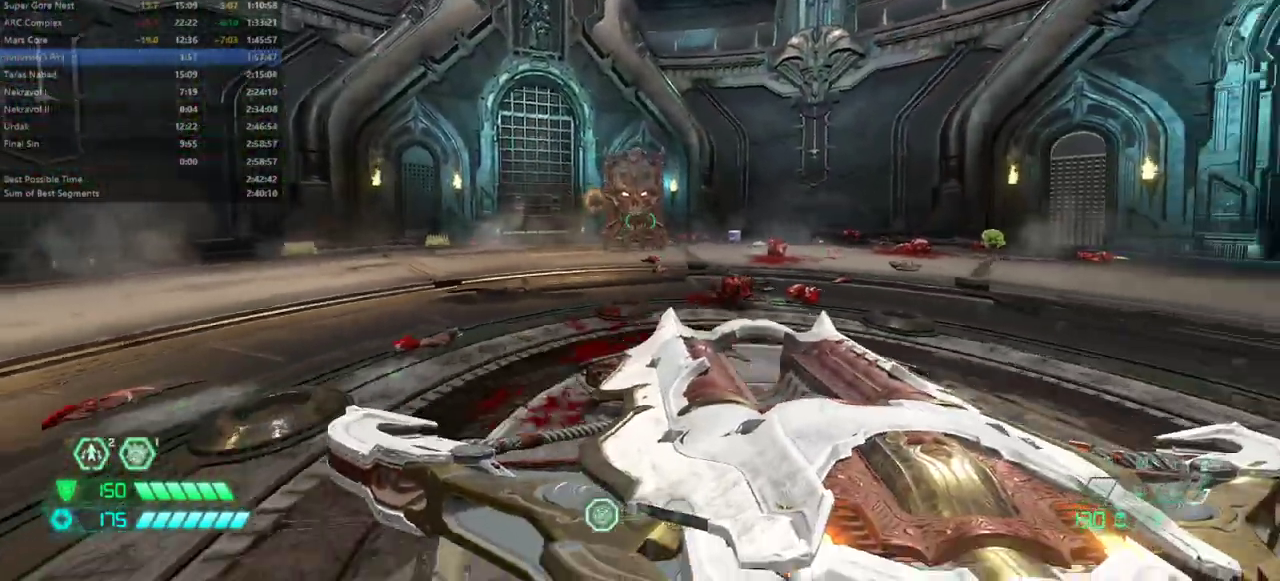
{"keys": ["d"], "mouse": [], "events": [[100, "d", "up"], [233, "a", "down"], [333, "s", "up"], [467, "a", "up"], [500, "d", "down"]]}
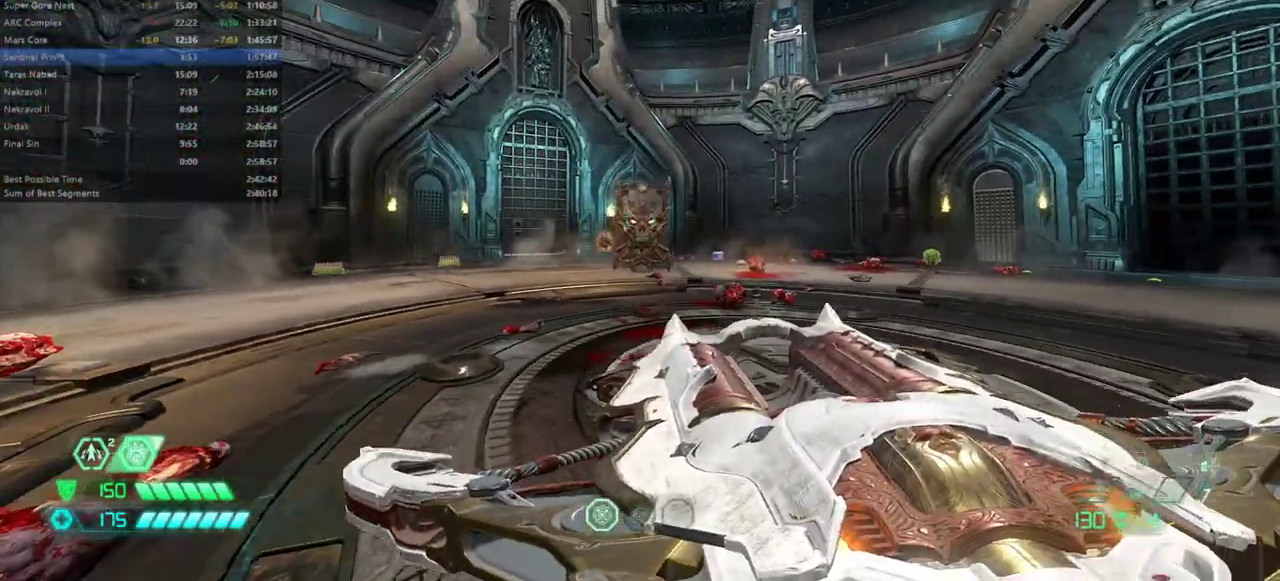
{"keys": ["a"], "mouse": [], "events": [[333, "a", "down"], [333, "d", "up"]]}
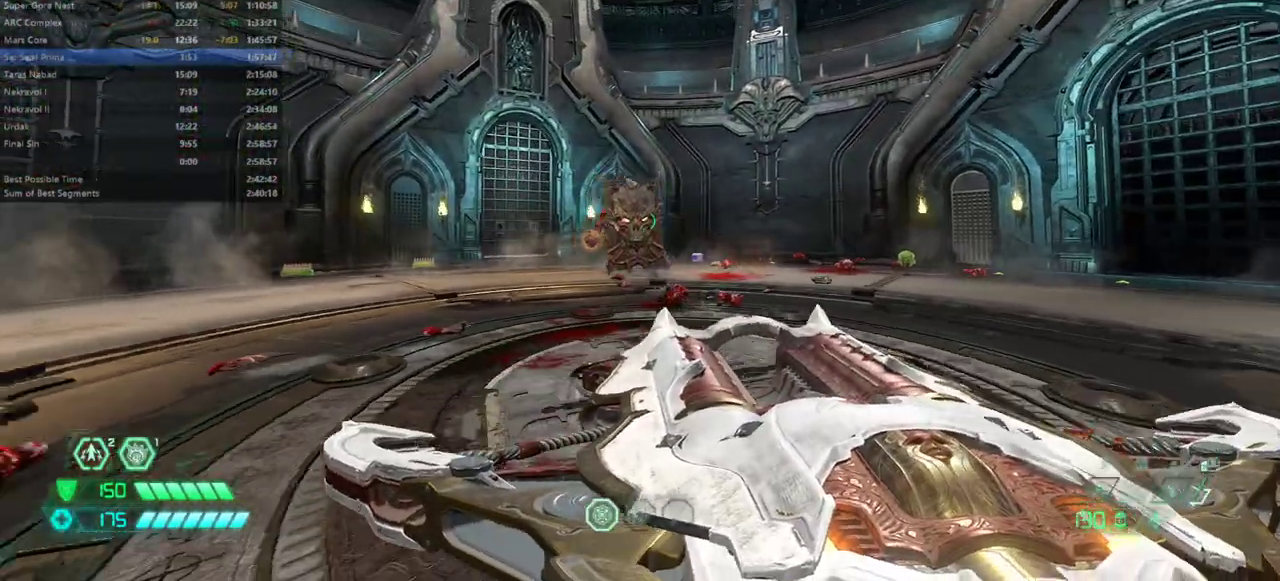
{"keys": [], "mouse": [], "events": [[67, "a", "up"], [167, "w", "down"], [267, "d", "down"], [400, "d", "up"], [400, "w", "up"]]}
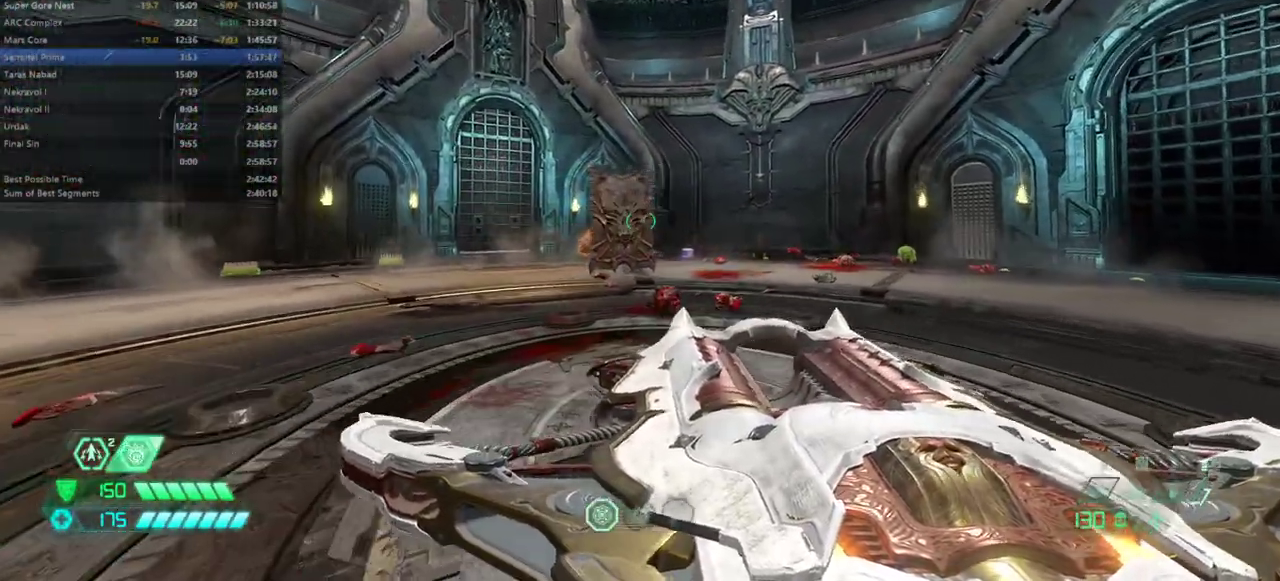
{"keys": [], "mouse": [], "events": []}
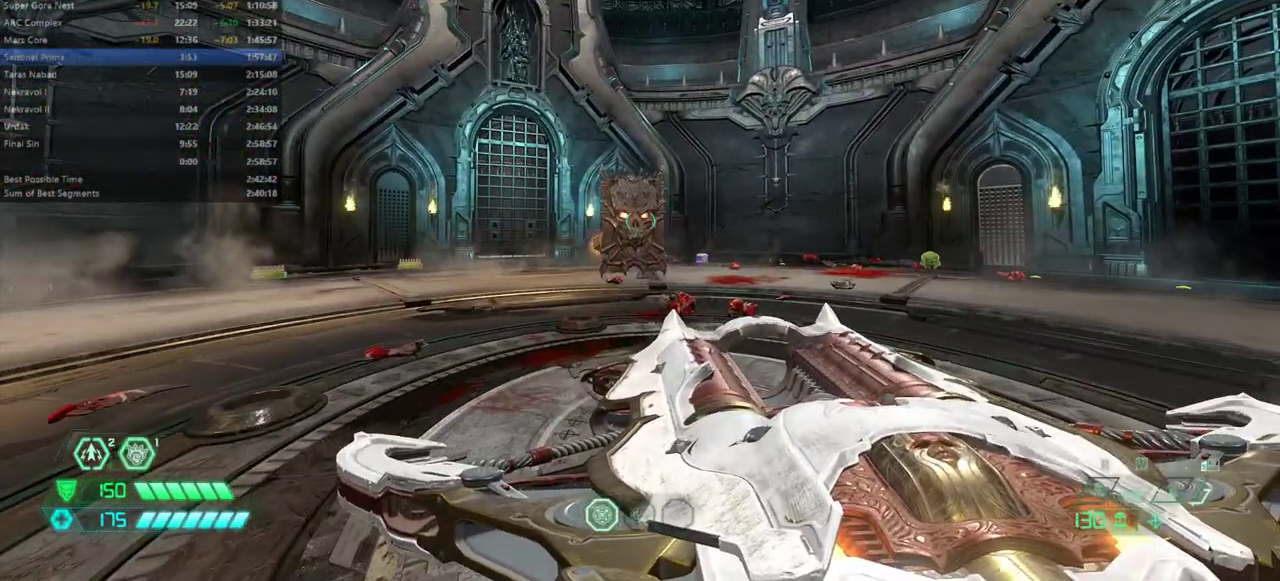
{"keys": [], "mouse": [], "events": []}
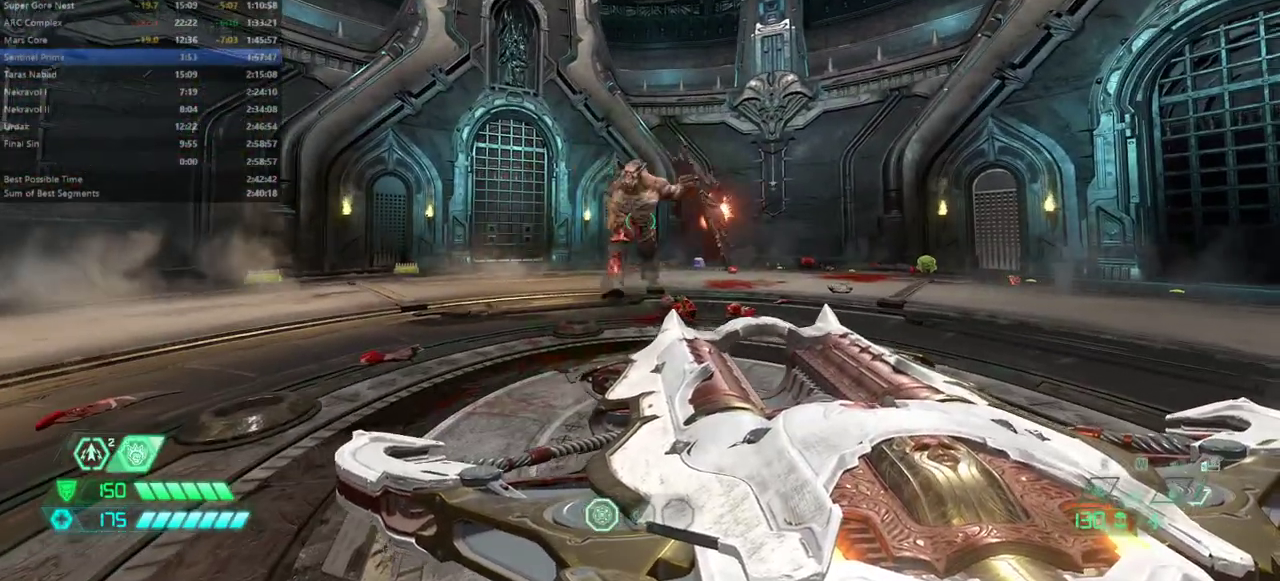
{"keys": ["a"], "mouse": [], "events": [[67, "a", "down"], [67, "shift", "down"], [200, "shift", "up"], [367, "3", "down"], [400, "3", "up"]]}
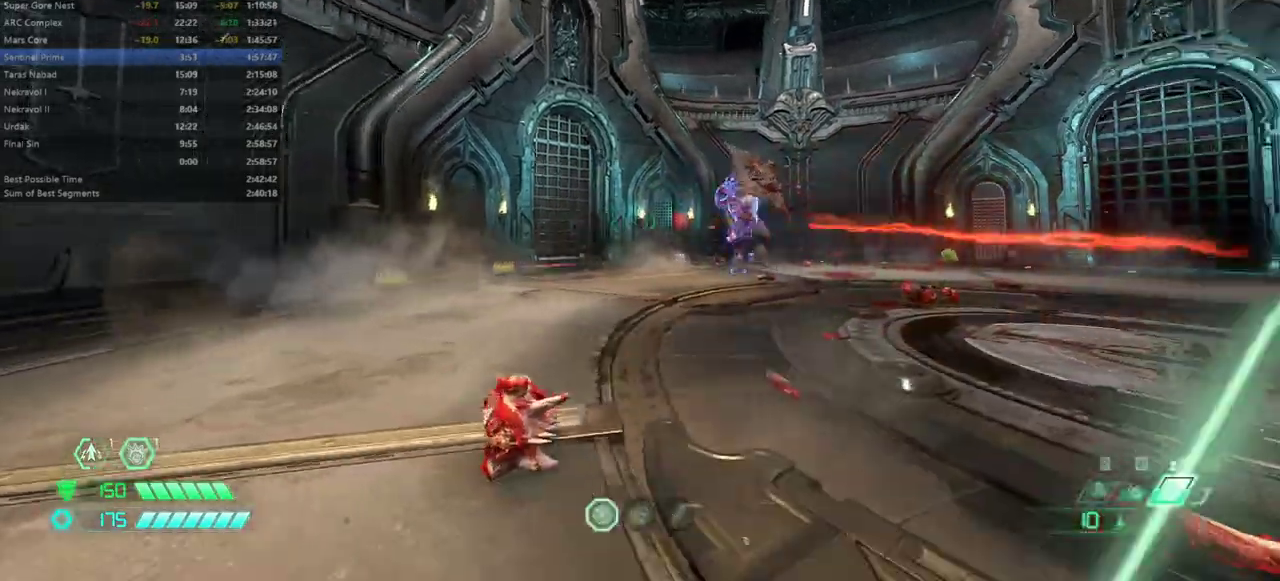
{"keys": ["a", "w"], "mouse": [], "events": [[33, "w", "down"], [267, "shift", "down"], [433, "shift", "up"]]}
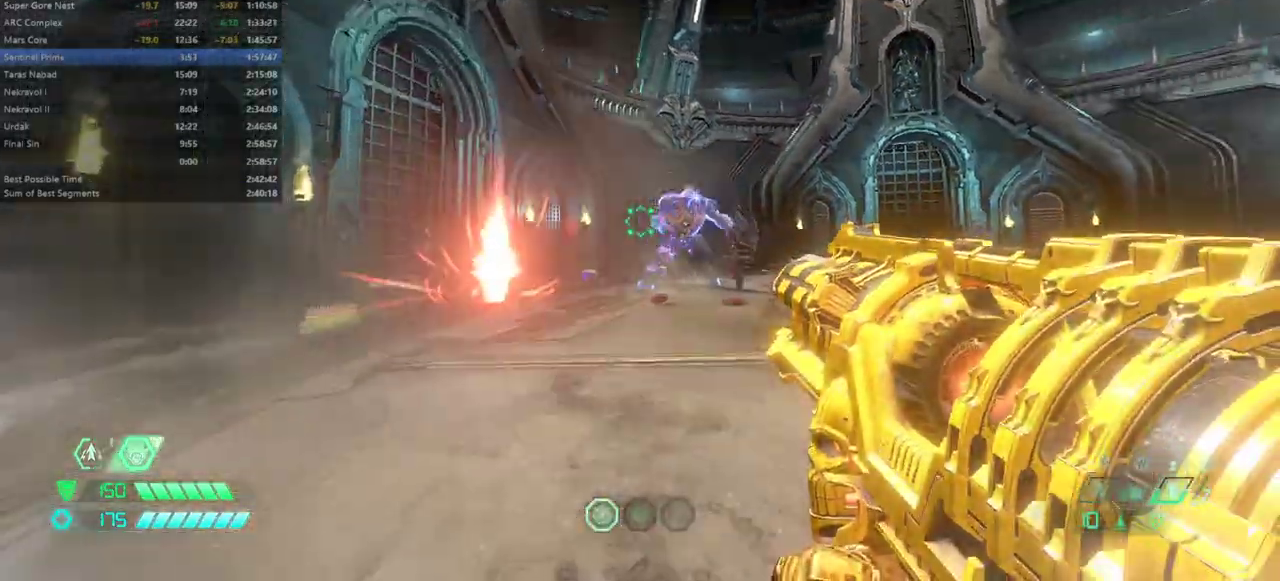
{"keys": ["s"], "mouse": [], "events": [[200, "w", "up"], [433, "a", "up"], [433, "s", "down"]]}
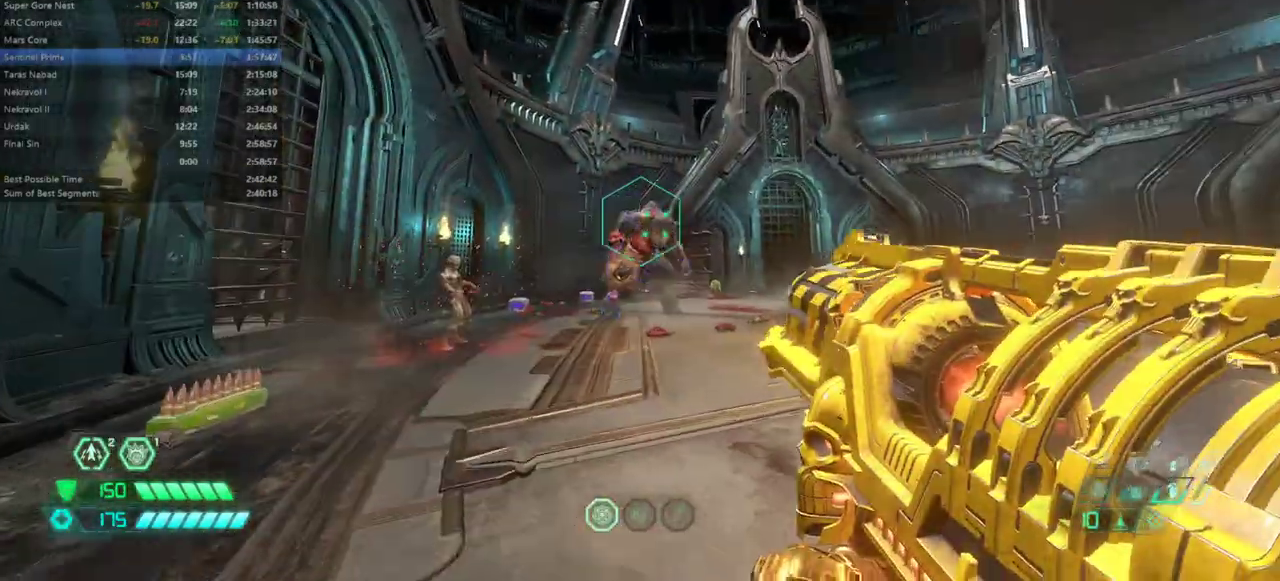
{"keys": ["a"], "mouse": [], "events": [[133, "d", "down"], [200, "s", "up"], [267, "d", "up"], [400, "a", "down"]]}
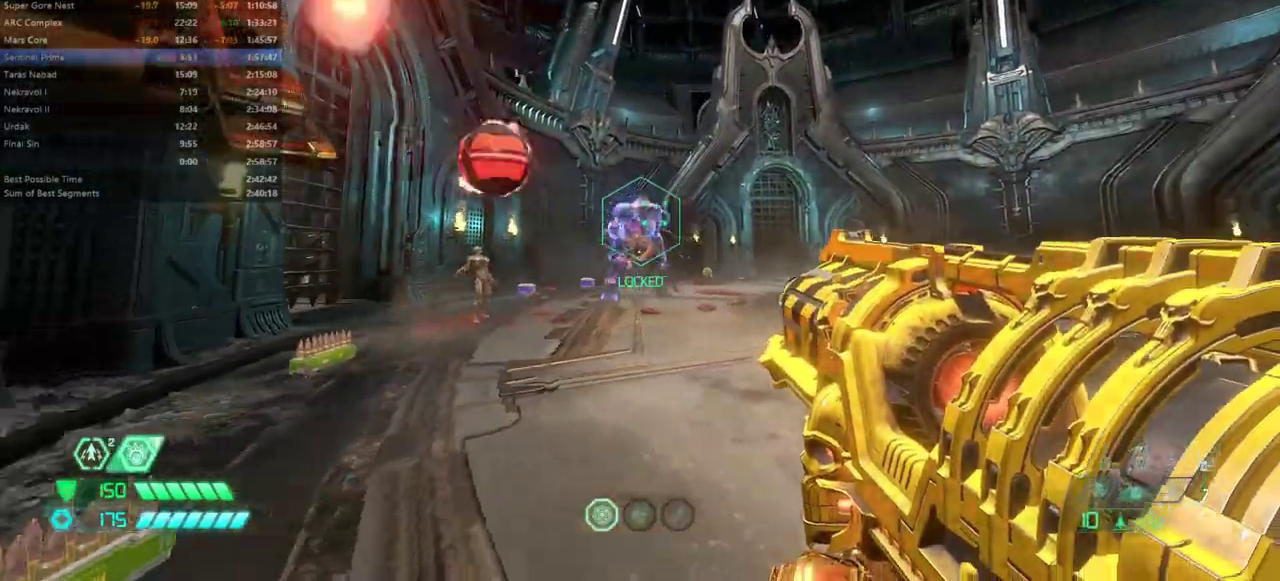
{"keys": [], "mouse": [], "events": [[233, "w", "down"], [433, "w", "up"], [500, "a", "up"]]}
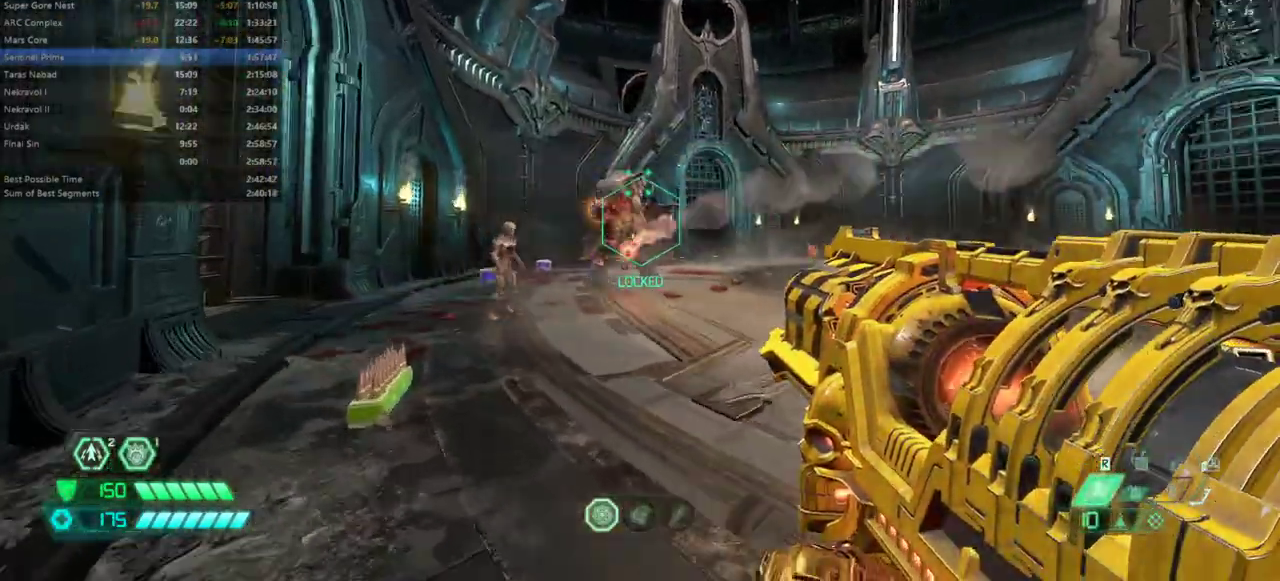
{"keys": ["d"], "mouse": [], "events": [[400, "d", "down"]]}
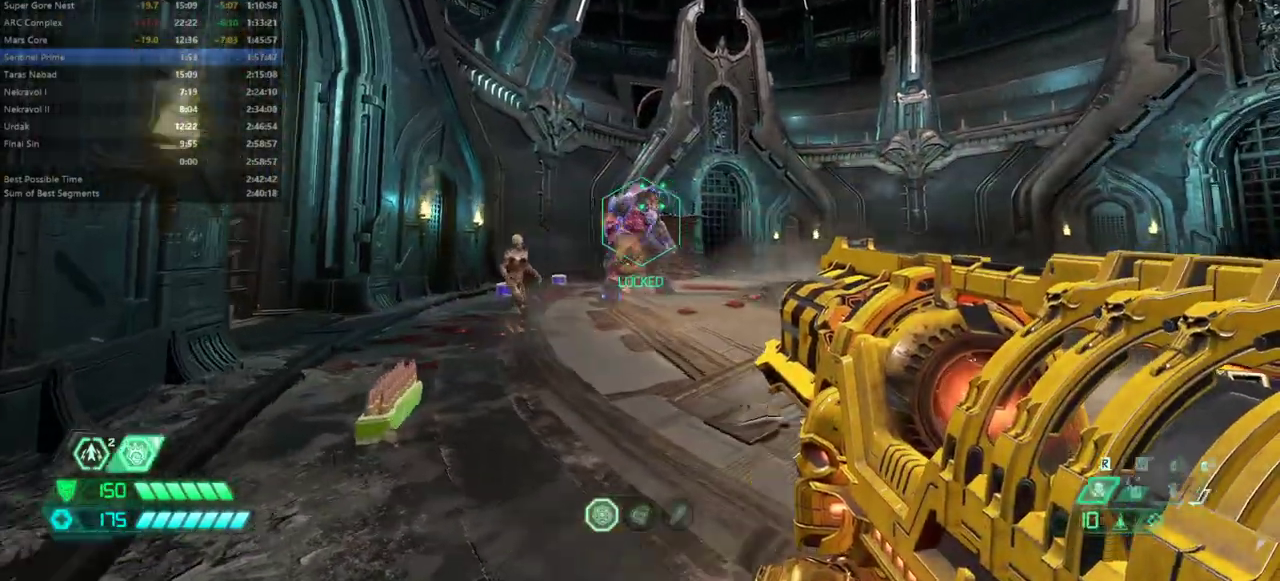
{"keys": [], "mouse": [], "events": [[33, "d", "up"], [367, "a", "down"], [433, "a", "up"]]}
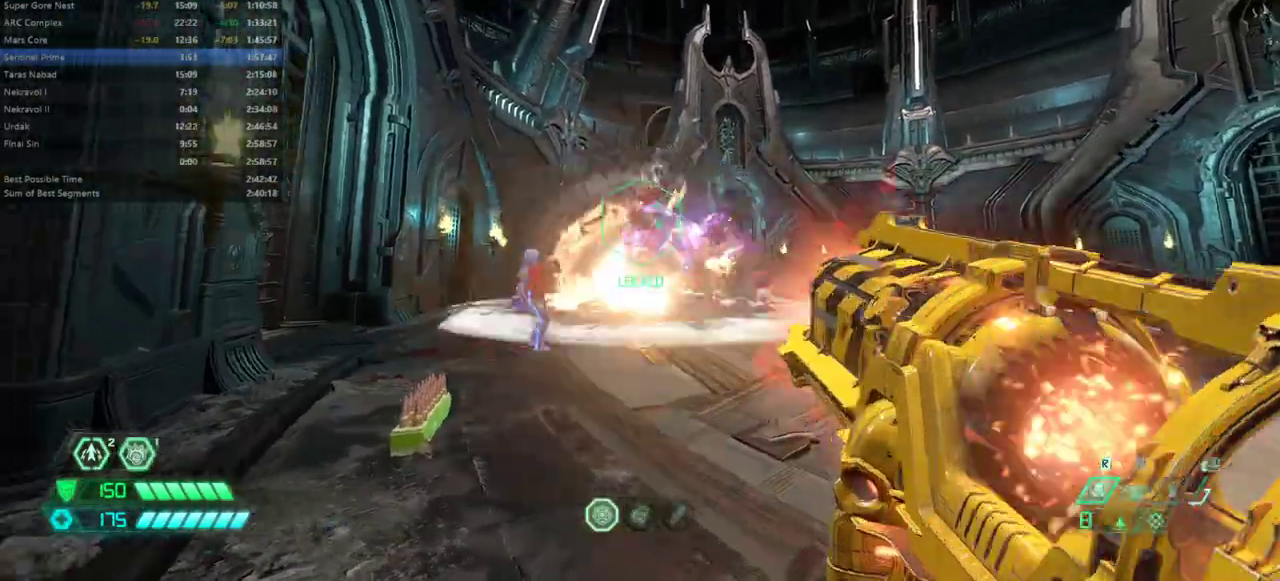
{"keys": [], "mouse": [], "events": [[233, "a", "down"], [267, "a", "up"]]}
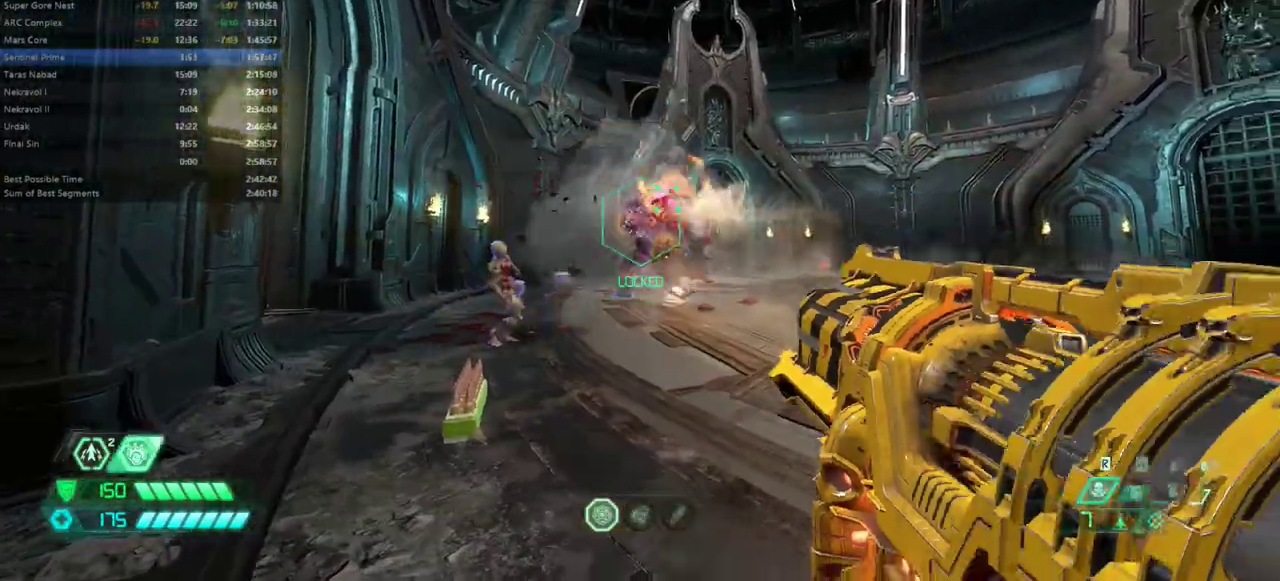
{"keys": [], "mouse": [], "events": []}
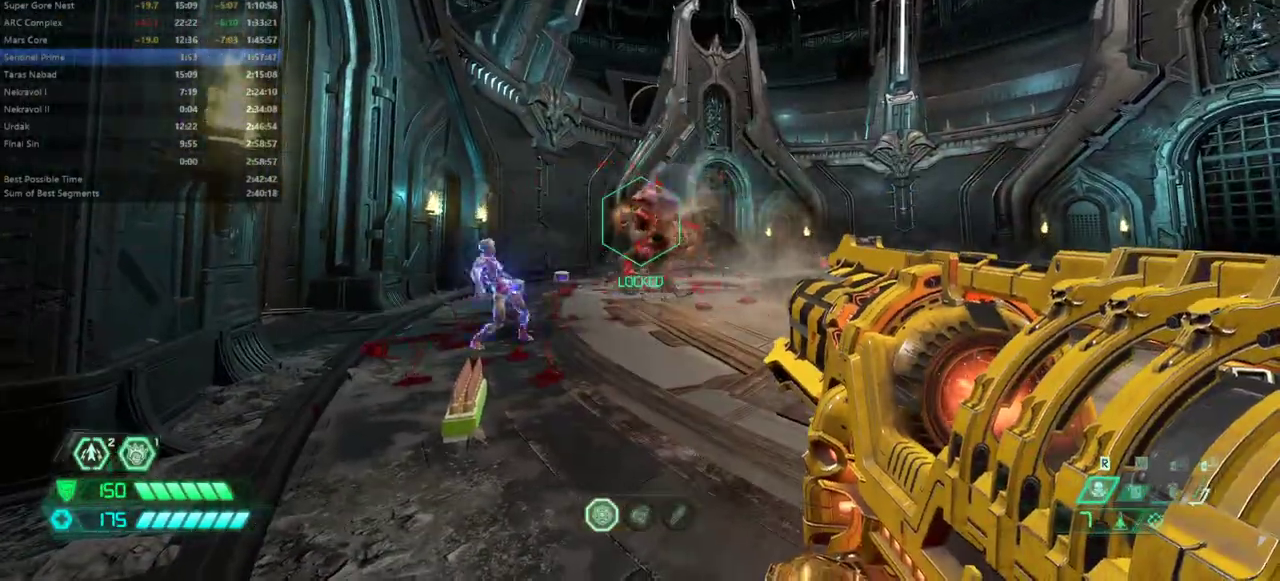
{"keys": [], "mouse": [], "events": [[233, "a", "down"], [300, "a", "up"]]}
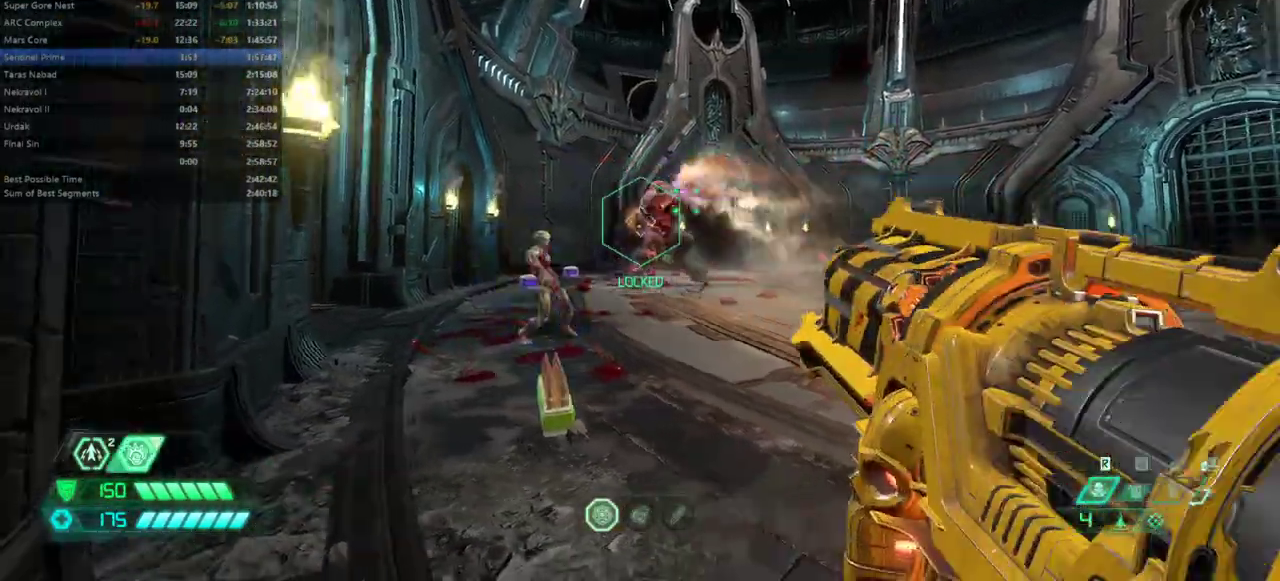
{"keys": [], "mouse": [], "events": []}
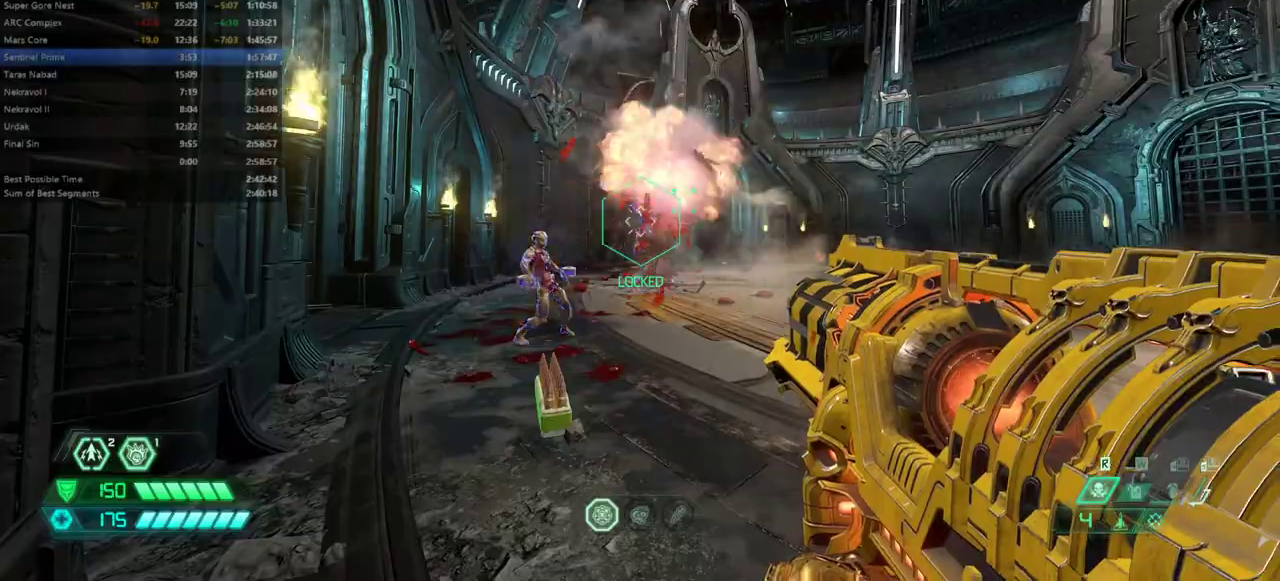
{"keys": ["w"], "mouse": [], "events": [[300, "w", "down"], [400, "shift", "down"], [467, "shift", "up"]]}
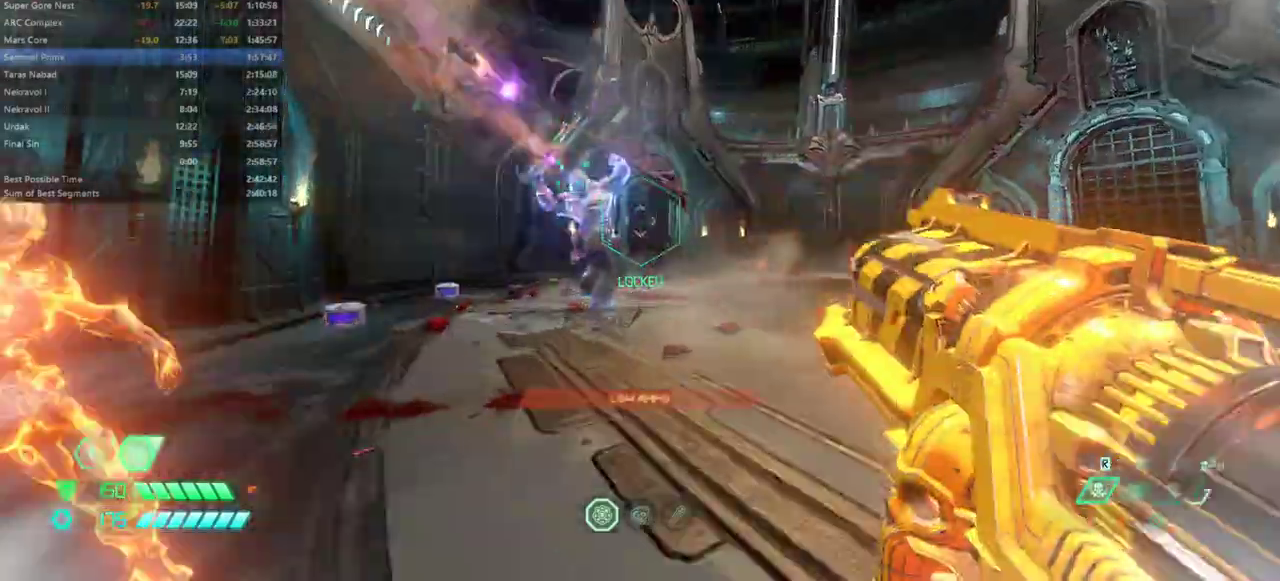
{"keys": ["w"], "mouse": [], "events": [[200, "shift", "down"], [367, "shift", "up"], [400, "f", "down"], [500, "f", "up"]]}
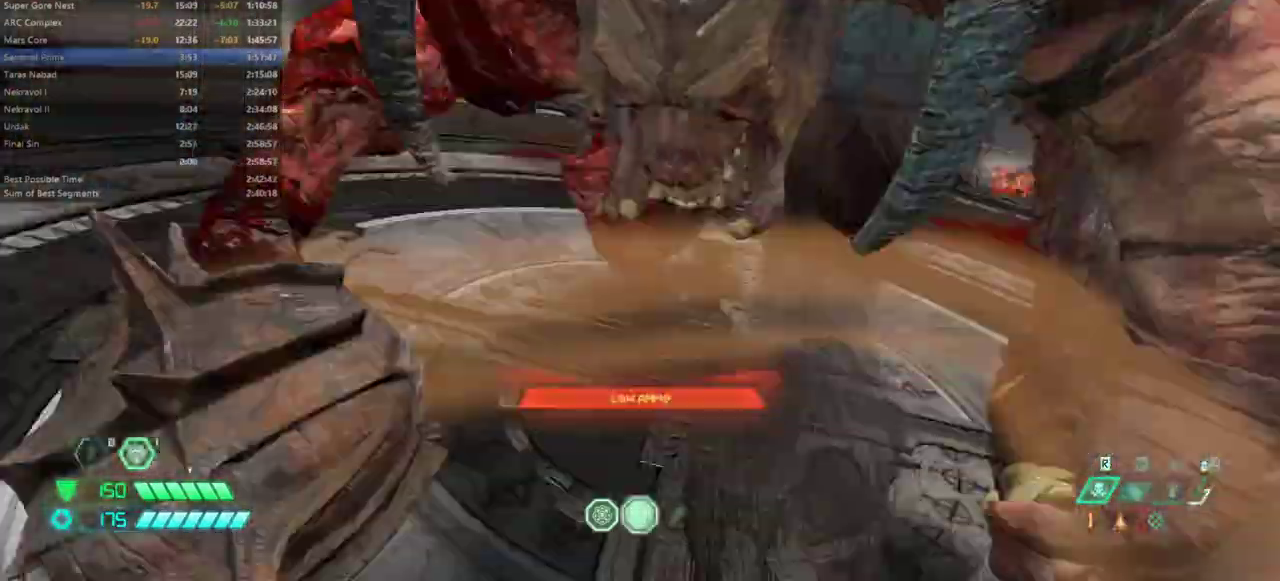
{"keys": ["w"], "mouse": [], "events": []}
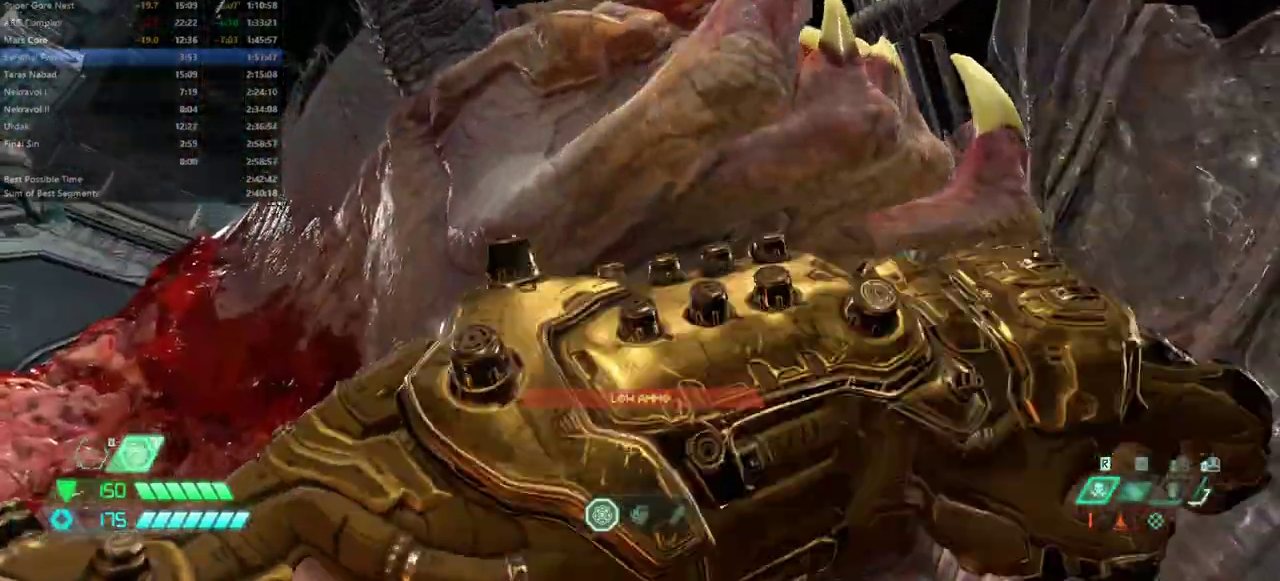
{"keys": ["w"], "mouse": [], "events": [[200, "d", "down"], [467, "d", "up"]]}
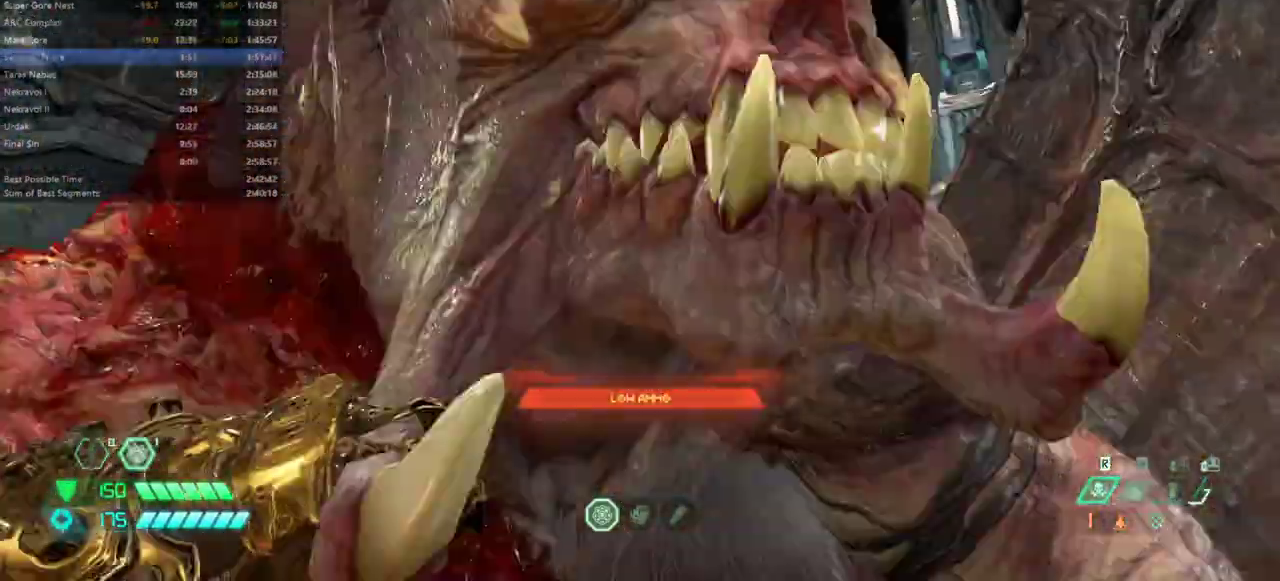
{"keys": [], "mouse": [], "events": [[433, "w", "up"]]}